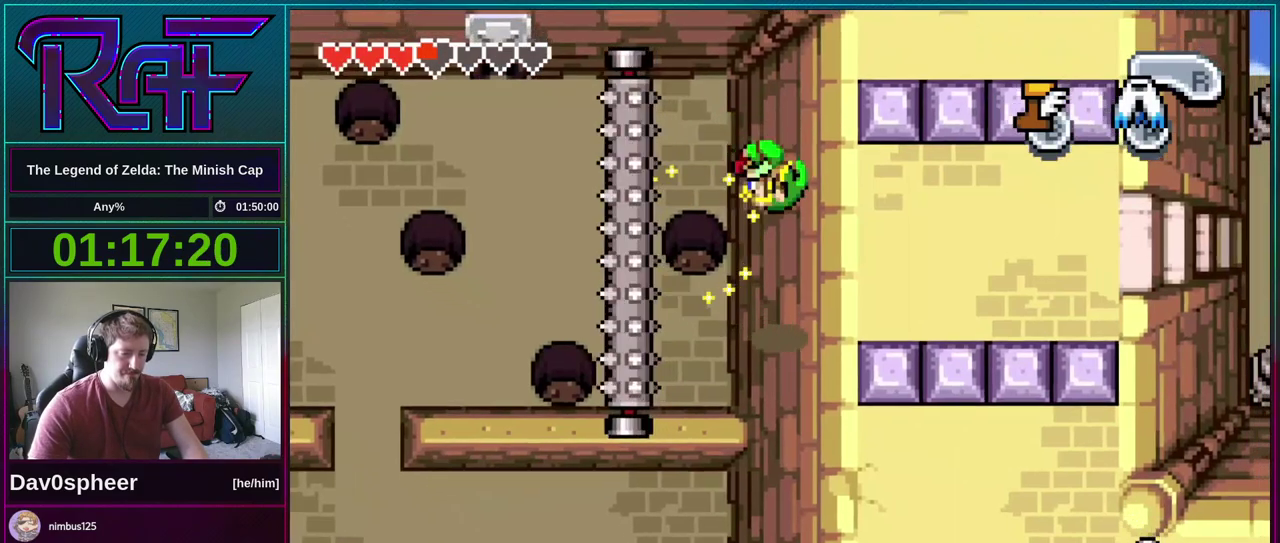
Gameplay with a controller (Nintendo layout); each line is a JSON object with the inputs held at the frame after it. "events" lists button and stick changes between this image and that frame as [ms after this image, input, new state], when the widget could be followed in between. Not read: L3 R3.
{"buttons": ["B", "DPAD_LEFT"], "events": [[333, "DPAD_LEFT", "down"], [400, "B", "down"]]}
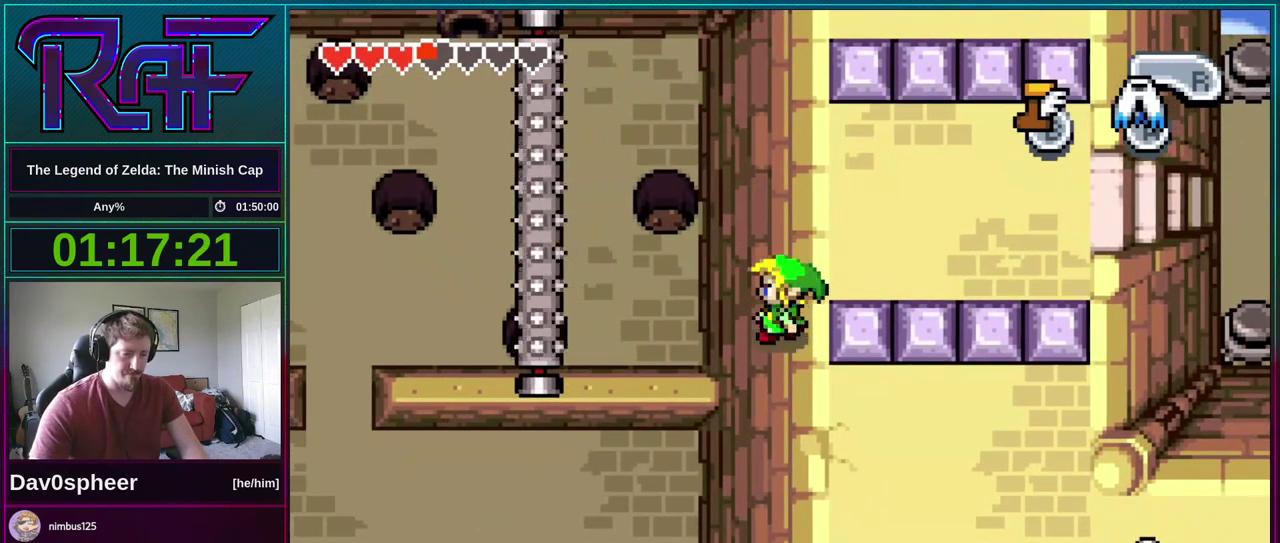
{"buttons": ["B", "DPAD_LEFT"], "events": []}
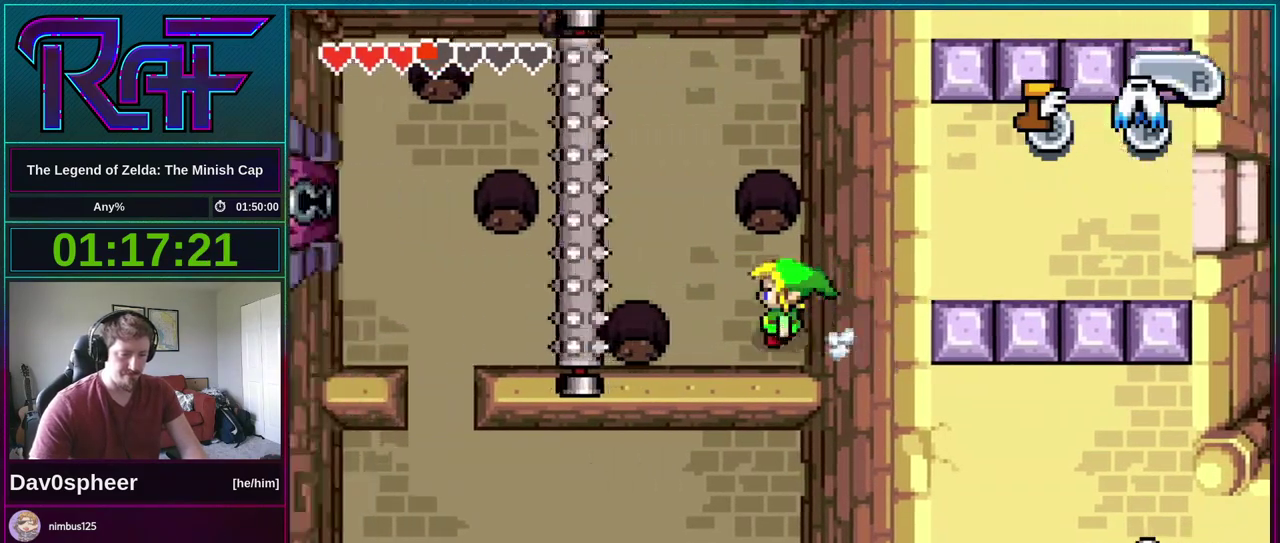
{"buttons": ["B", "DPAD_LEFT"], "events": [[133, "DPAD_UP", "down"], [267, "DPAD_UP", "up"]]}
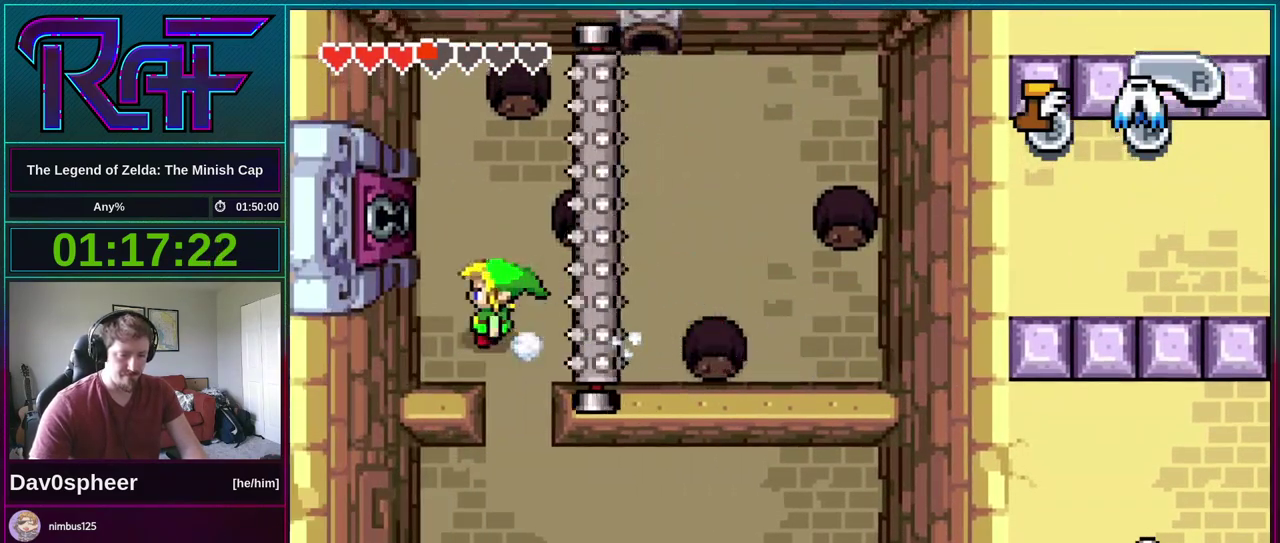
{"buttons": ["B", "DPAD_LEFT"], "events": []}
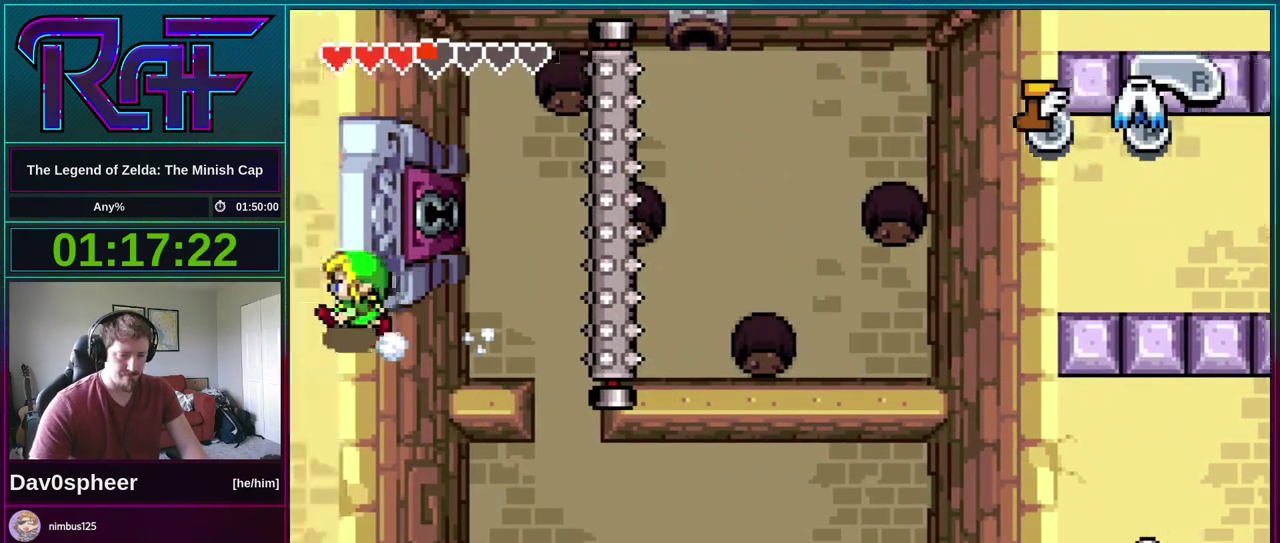
{"buttons": ["B", "DPAD_LEFT"], "events": []}
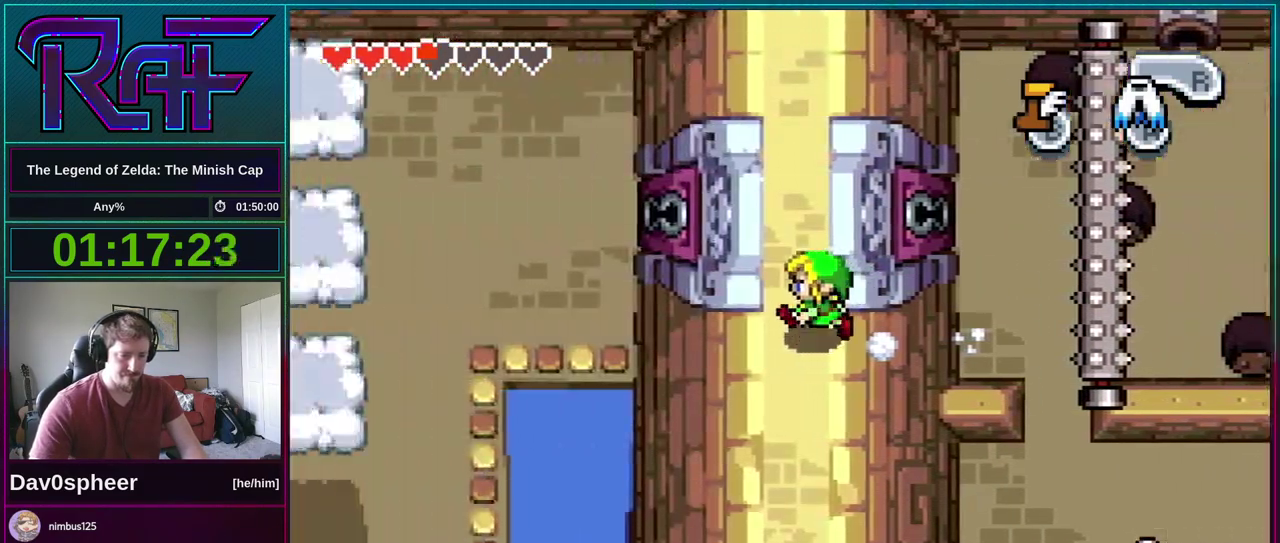
{"buttons": ["B", "DPAD_LEFT"], "events": []}
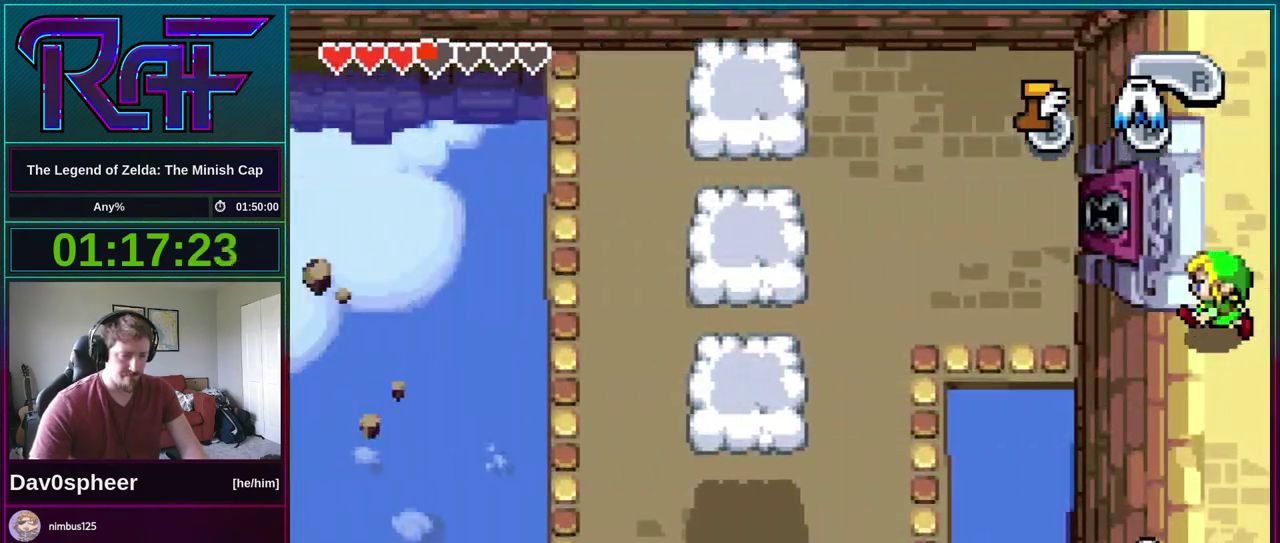
{"buttons": ["DPAD_UP", "DPAD_LEFT"], "events": [[67, "B", "up"], [67, "DPAD_UP", "down"], [167, "A", "down"], [233, "A", "up"]]}
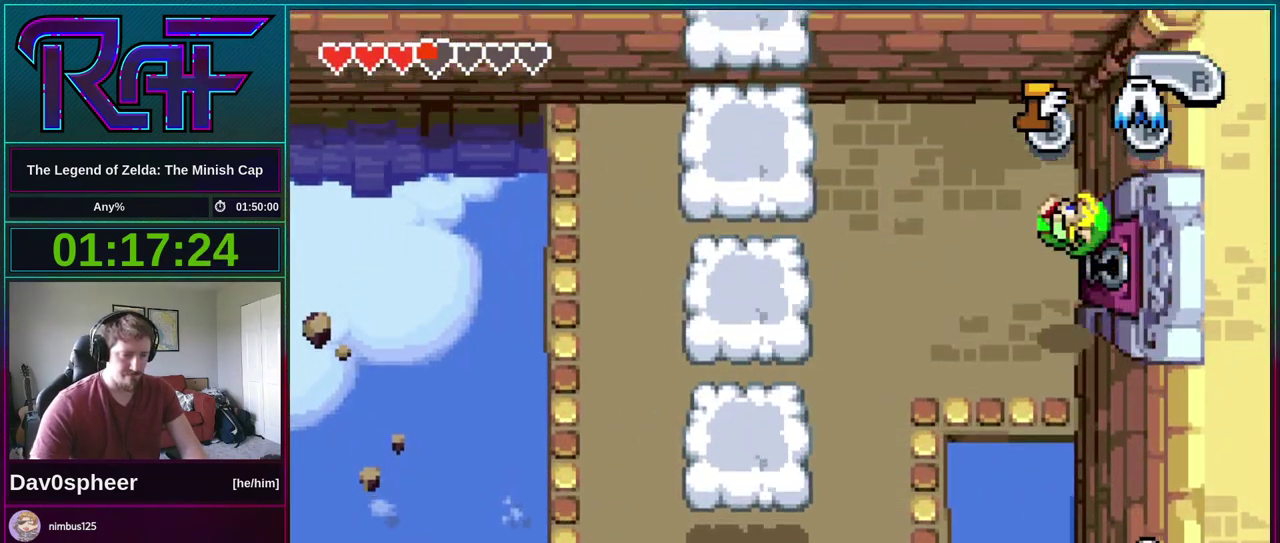
{"buttons": ["A", "DPAD_UP", "DPAD_LEFT"], "events": [[100, "A", "down"]]}
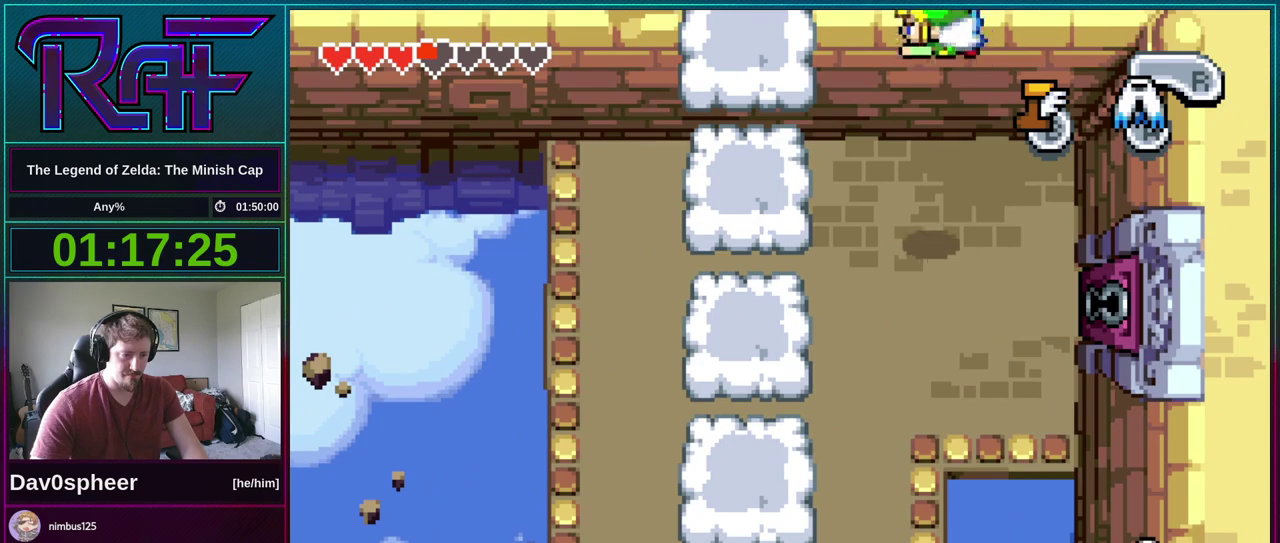
{"buttons": ["A", "DPAD_UP", "DPAD_LEFT"], "events": []}
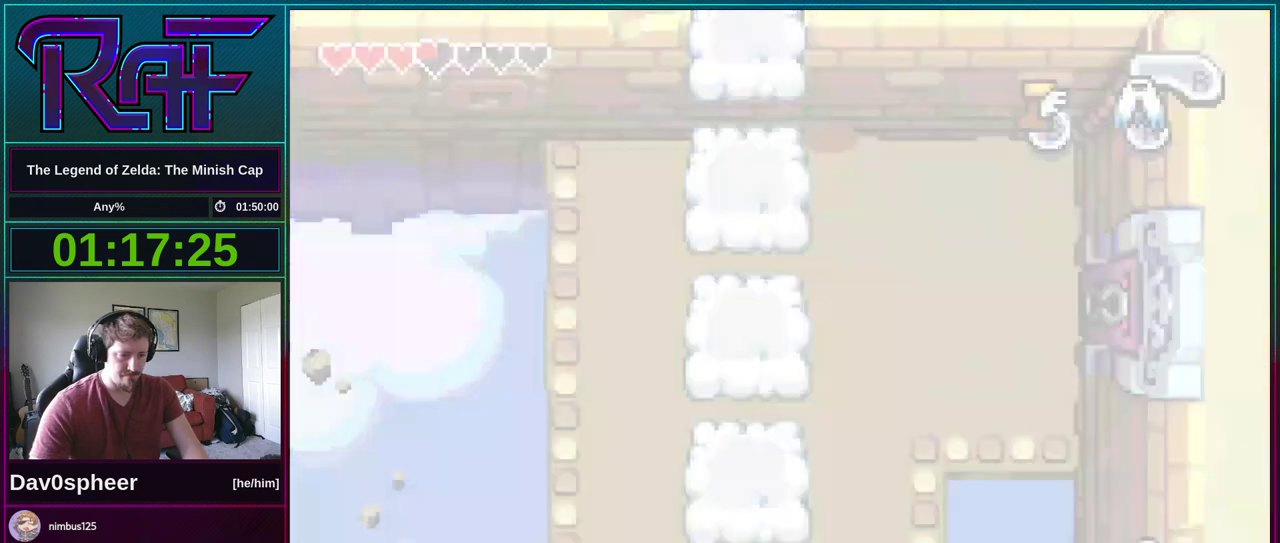
{"buttons": ["DPAD_UP", "DPAD_LEFT"], "events": [[100, "A", "up"]]}
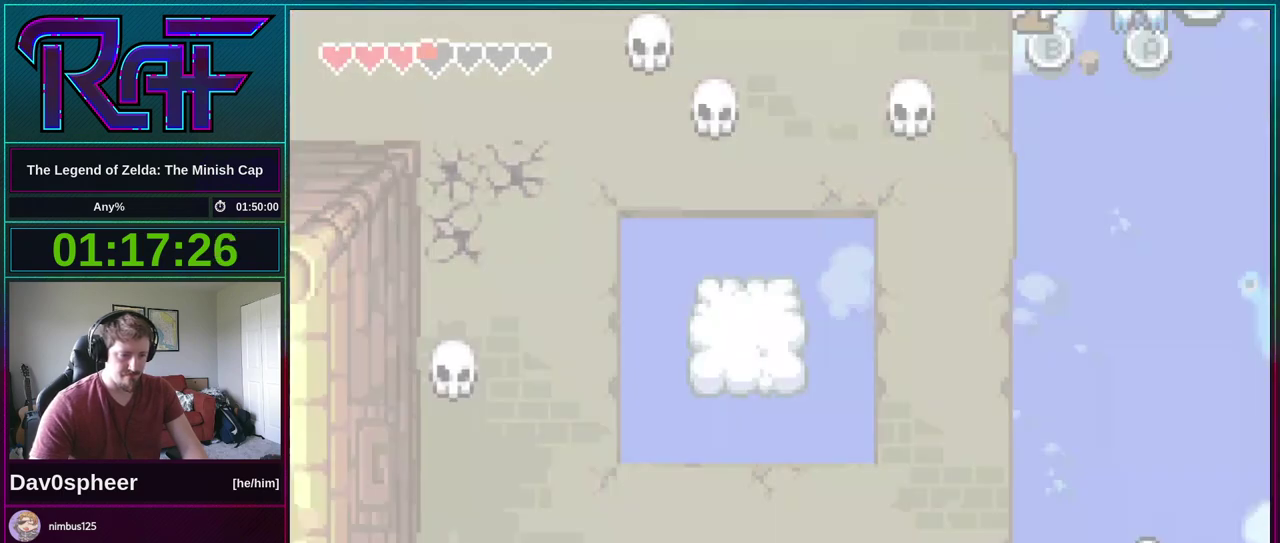
{"buttons": ["DPAD_UP", "DPAD_LEFT"], "events": []}
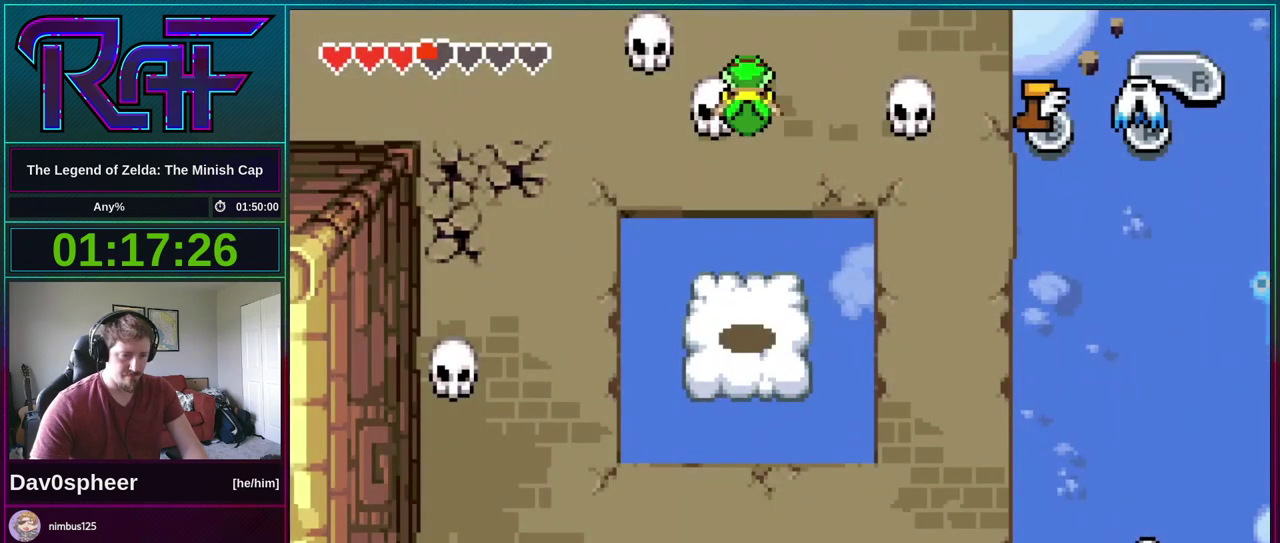
{"buttons": ["DPAD_UP", "DPAD_LEFT"], "events": []}
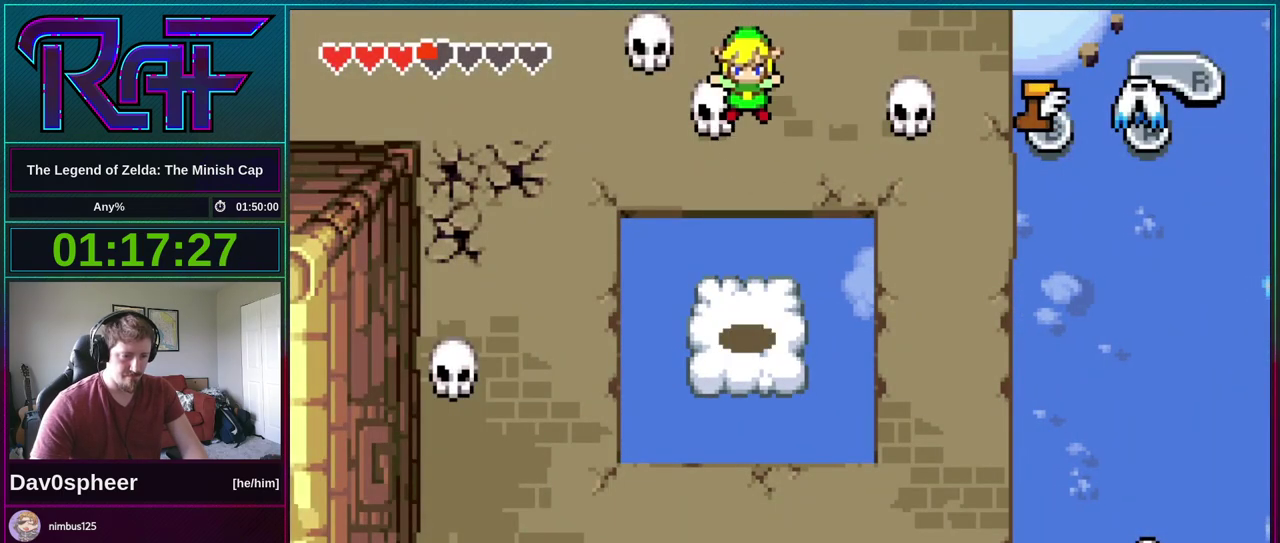
{"buttons": ["A", "DPAD_UP", "DPAD_LEFT"], "events": [[467, "A", "down"]]}
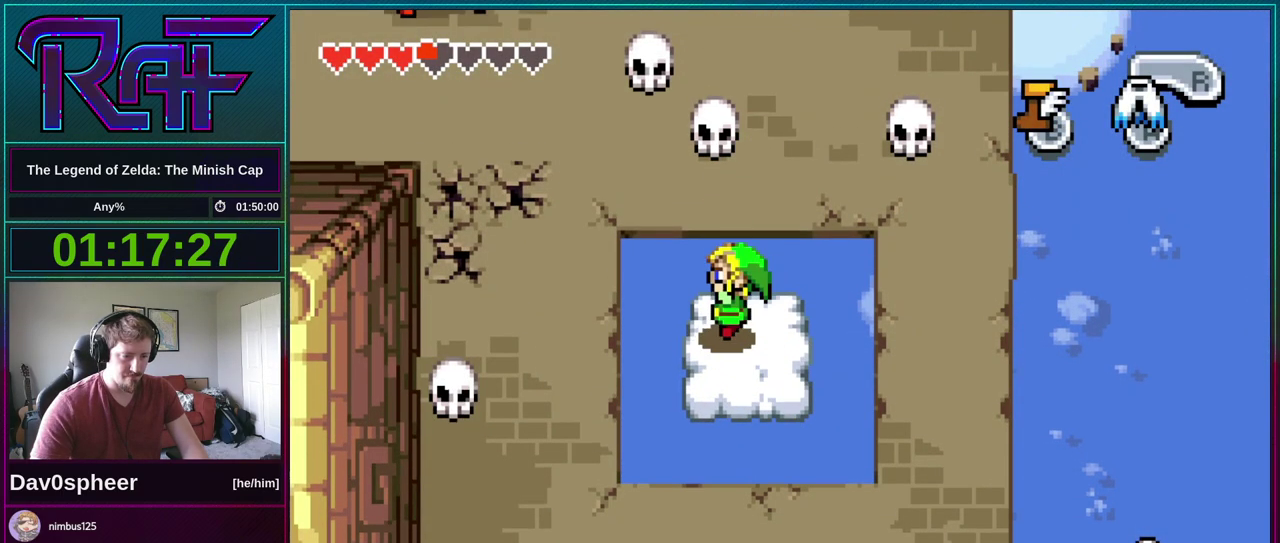
{"buttons": ["A", "DPAD_LEFT"], "events": [[100, "A", "up"], [267, "DPAD_UP", "up"], [333, "A", "down"]]}
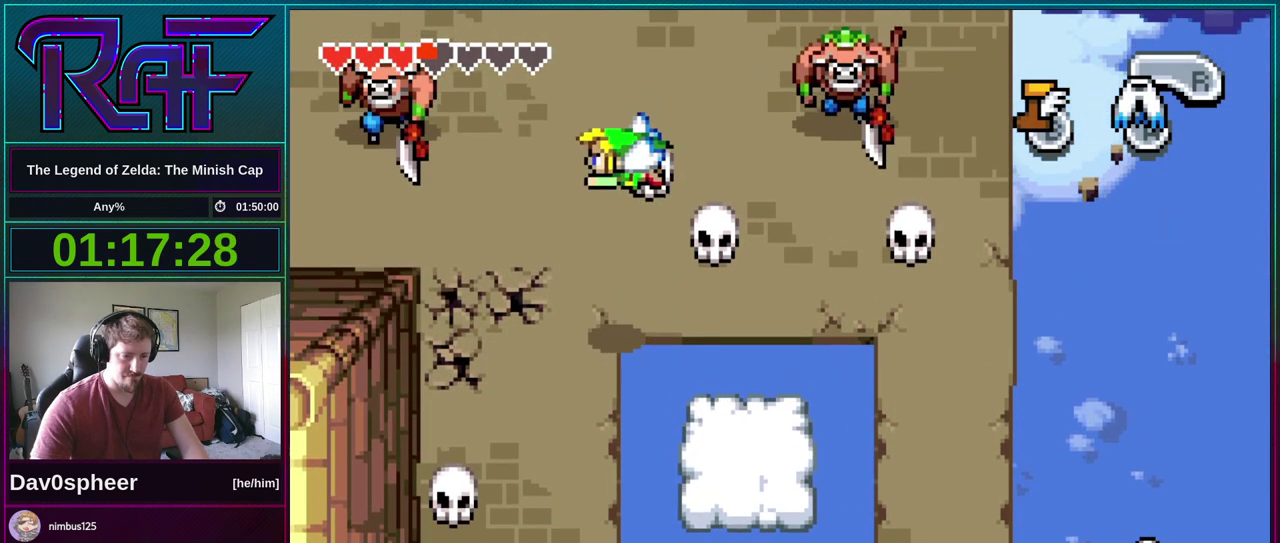
{"buttons": ["A", "DPAD_LEFT"], "events": []}
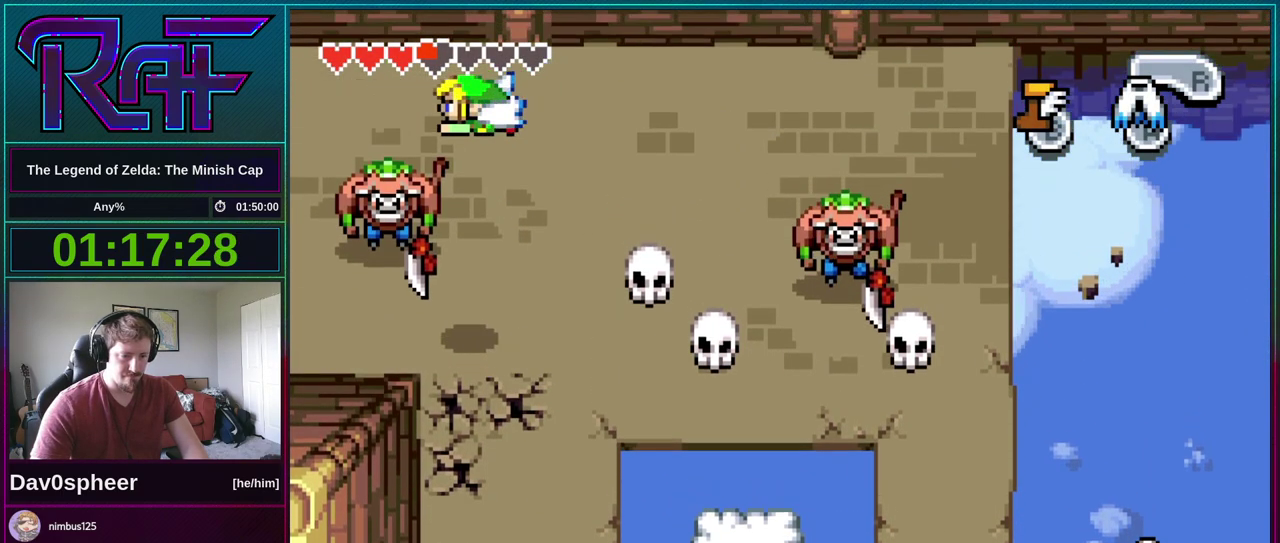
{"buttons": ["DPAD_LEFT"], "events": [[100, "A", "up"]]}
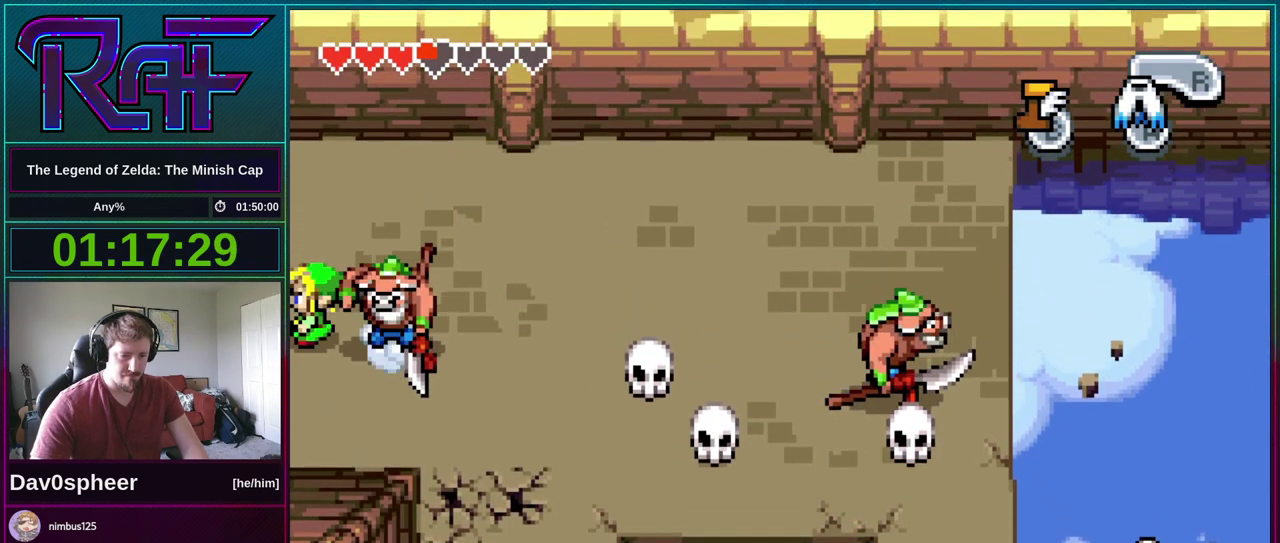
{"buttons": ["DPAD_LEFT"], "events": []}
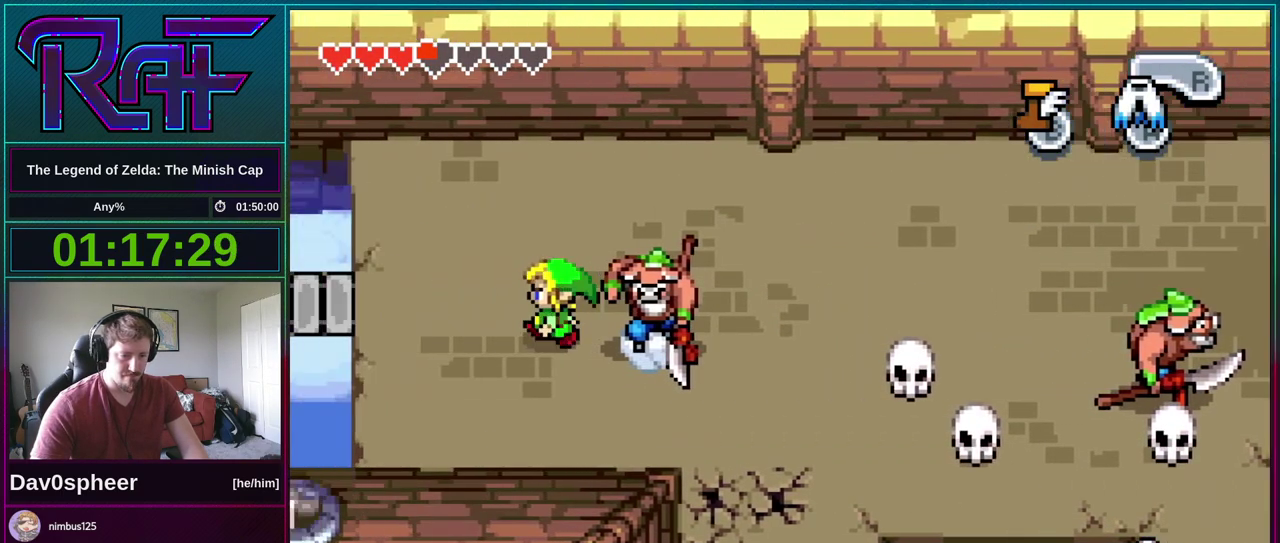
{"buttons": ["DPAD_LEFT"], "events": []}
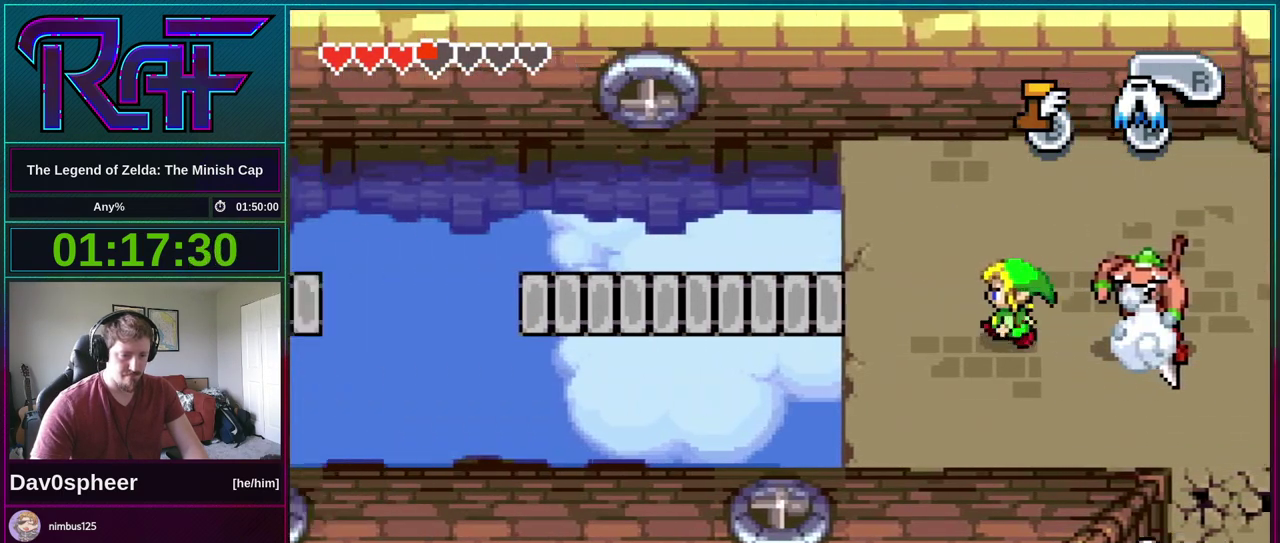
{"buttons": ["DPAD_LEFT"], "events": [[333, "DPAD_UP", "down"], [467, "DPAD_UP", "up"]]}
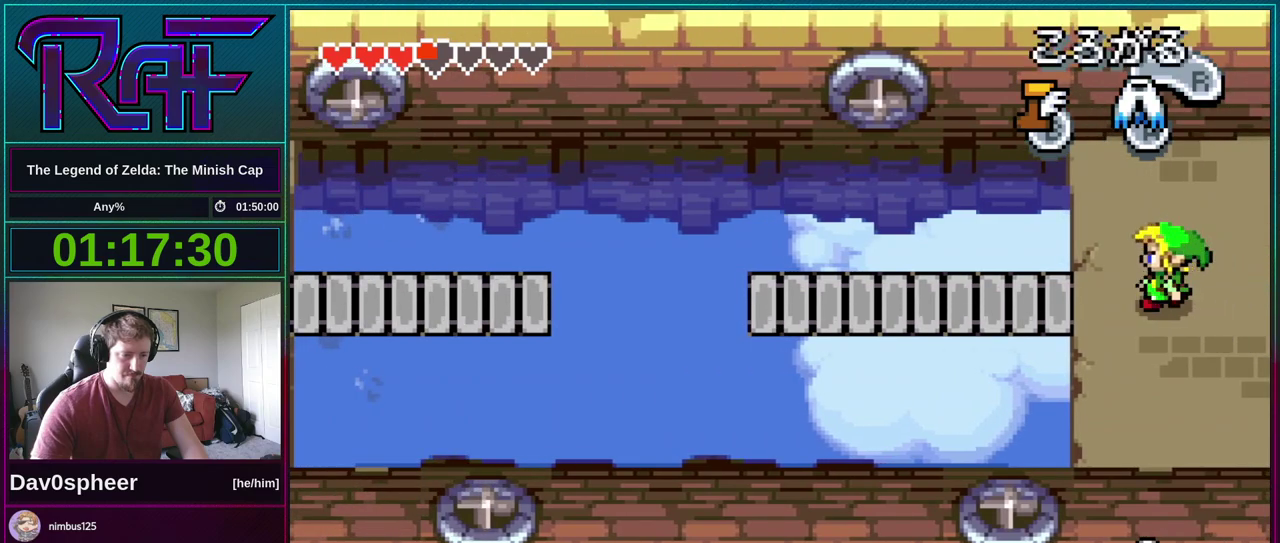
{"buttons": ["DPAD_LEFT"], "events": []}
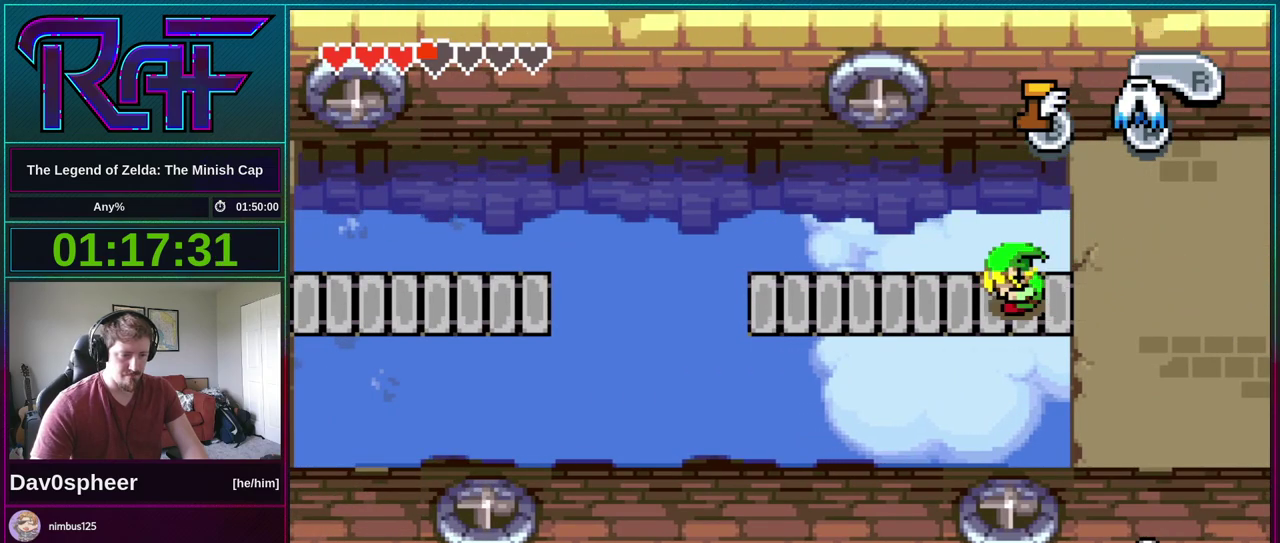
{"buttons": ["DPAD_DOWN", "DPAD_LEFT"], "events": [[433, "A", "down"], [500, "A", "up"], [500, "DPAD_DOWN", "down"]]}
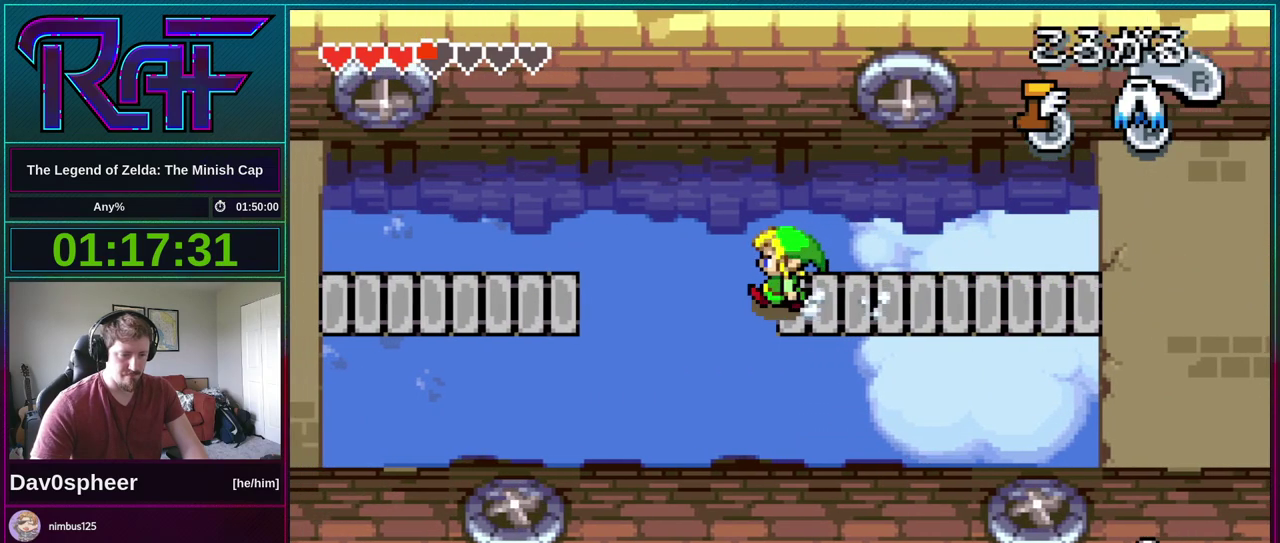
{"buttons": ["DPAD_LEFT"], "events": [[233, "A", "down"], [267, "DPAD_DOWN", "up"], [333, "A", "up"]]}
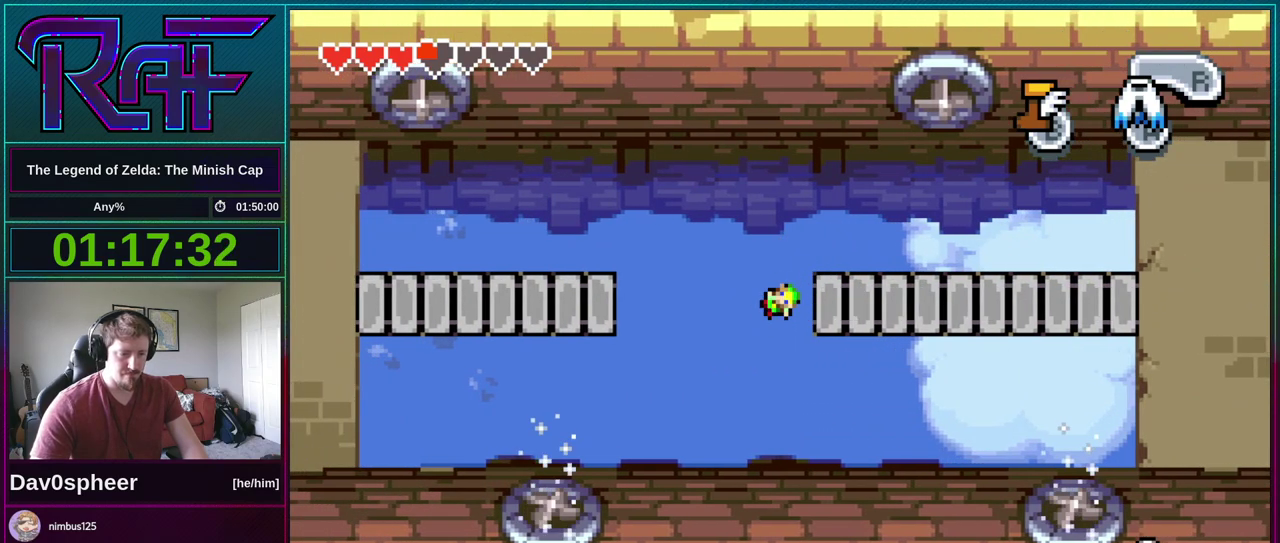
{"buttons": [], "events": [[33, "DPAD_LEFT", "up"], [233, "DPAD_LEFT", "down"], [433, "DPAD_LEFT", "up"]]}
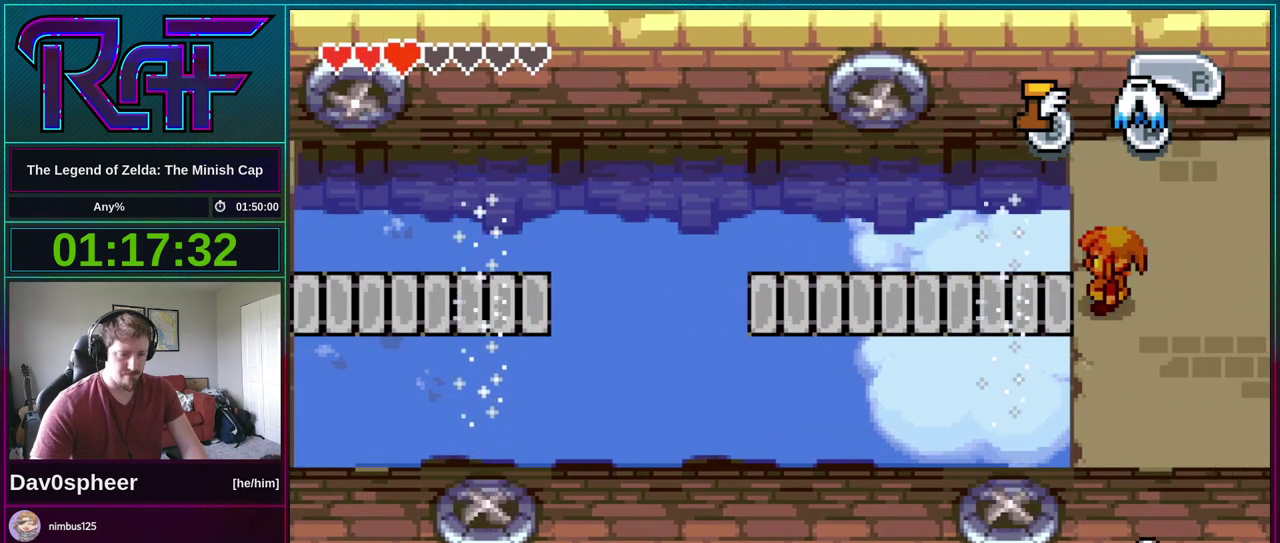
{"buttons": [], "events": []}
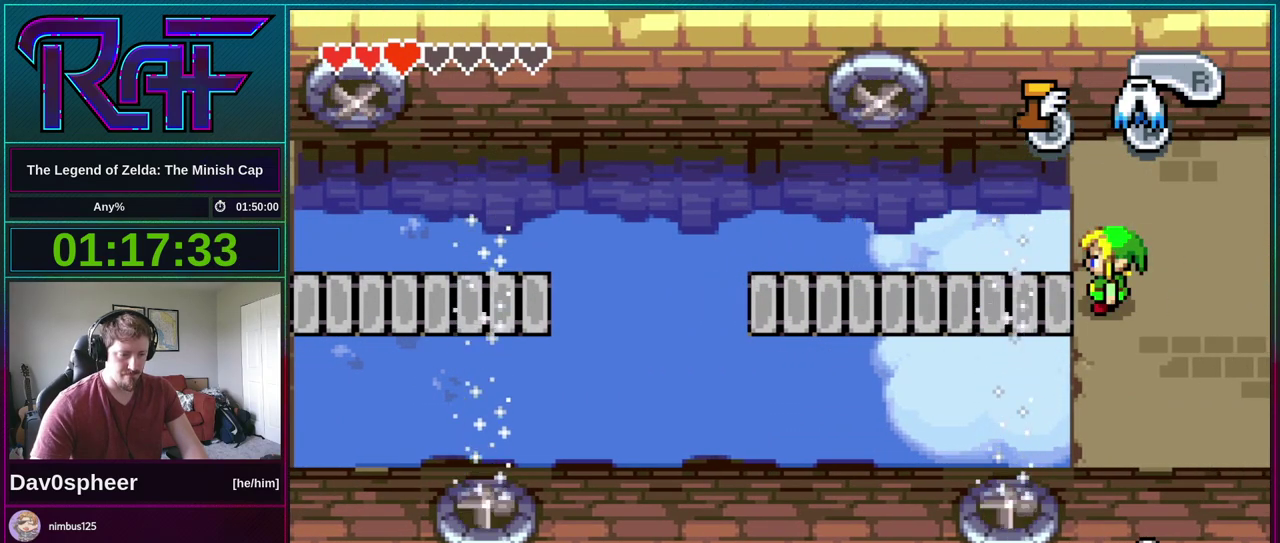
{"buttons": [], "events": []}
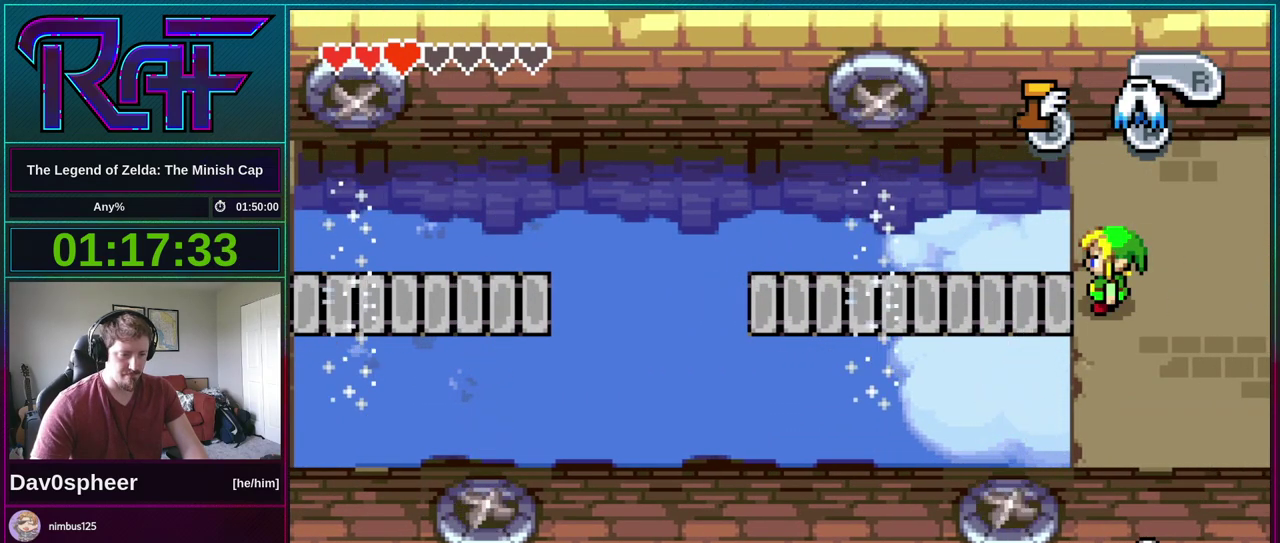
{"buttons": [], "events": []}
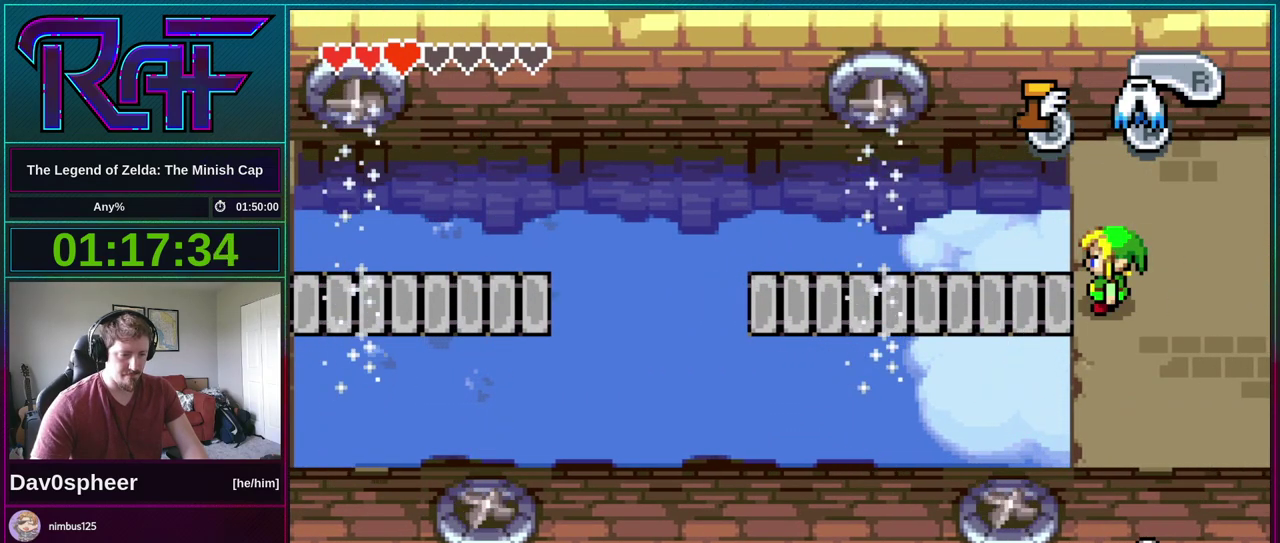
{"buttons": [], "events": [[67, "DPAD_LEFT", "down"], [467, "DPAD_LEFT", "up"]]}
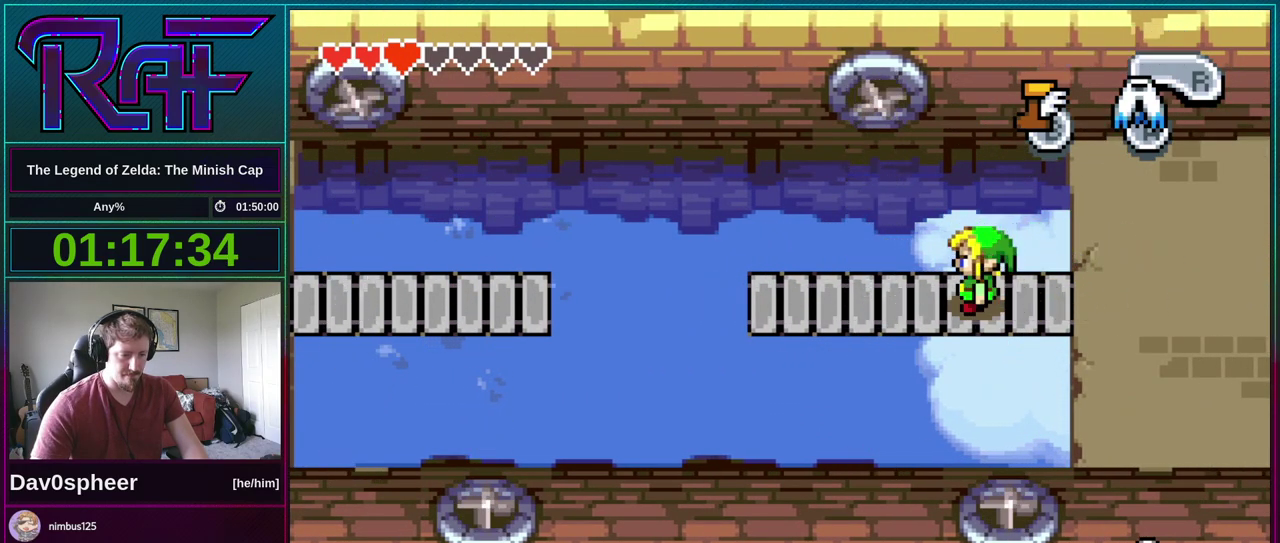
{"buttons": ["DPAD_LEFT"], "events": [[367, "DPAD_LEFT", "down"]]}